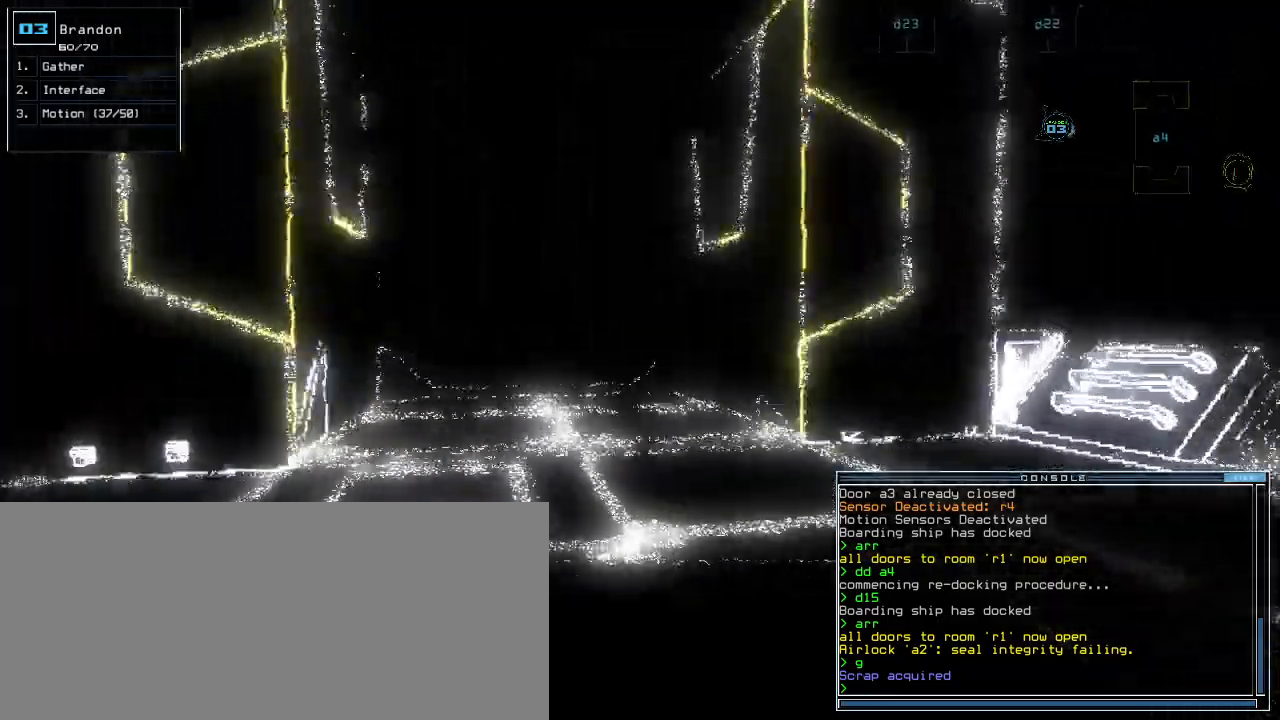
Gameplay with keyboard; each line is a JSON object with the keys held at the frame after it. "events" lists presses ("down") and releases ("up") of ".", "0", "1", "2", "3", "4", "5", "6", "7", "8", "9", "a", "b", "backspace", "c", "caps_lock", "comma", "ctrl_l", "ctrl_r", "d", "down", "e", "equals", "escape", "f", "f12", "g", "h", "i", "j", "k", "l", "left", "m", "minus", "n", "o", "p", "q", "quote", "r", "return", "right", "s", "semicolon", "shift_l", "shift_r", "space", "t", "tab", "tilde", "u", "up", "v", "w", "x", "y" and "z" between this image and that frame as [ms after this image, input, new state], when the widget could be followed in between. No other keys are recorded. Mouse input is not recorded.
{"keys": ["up"], "events": [[160, "left", "down"], [200, "left", "up"]]}
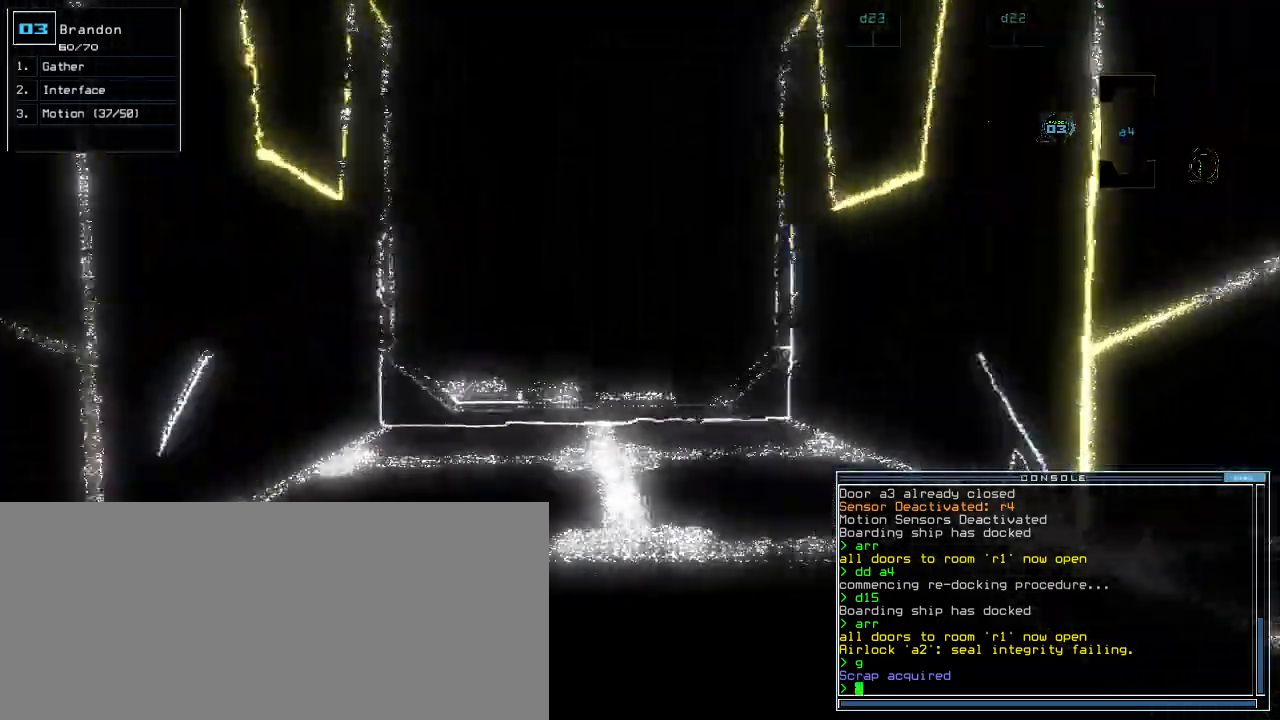
{"keys": ["up"], "events": [[400, "left", "down"], [420, "left", "up"]]}
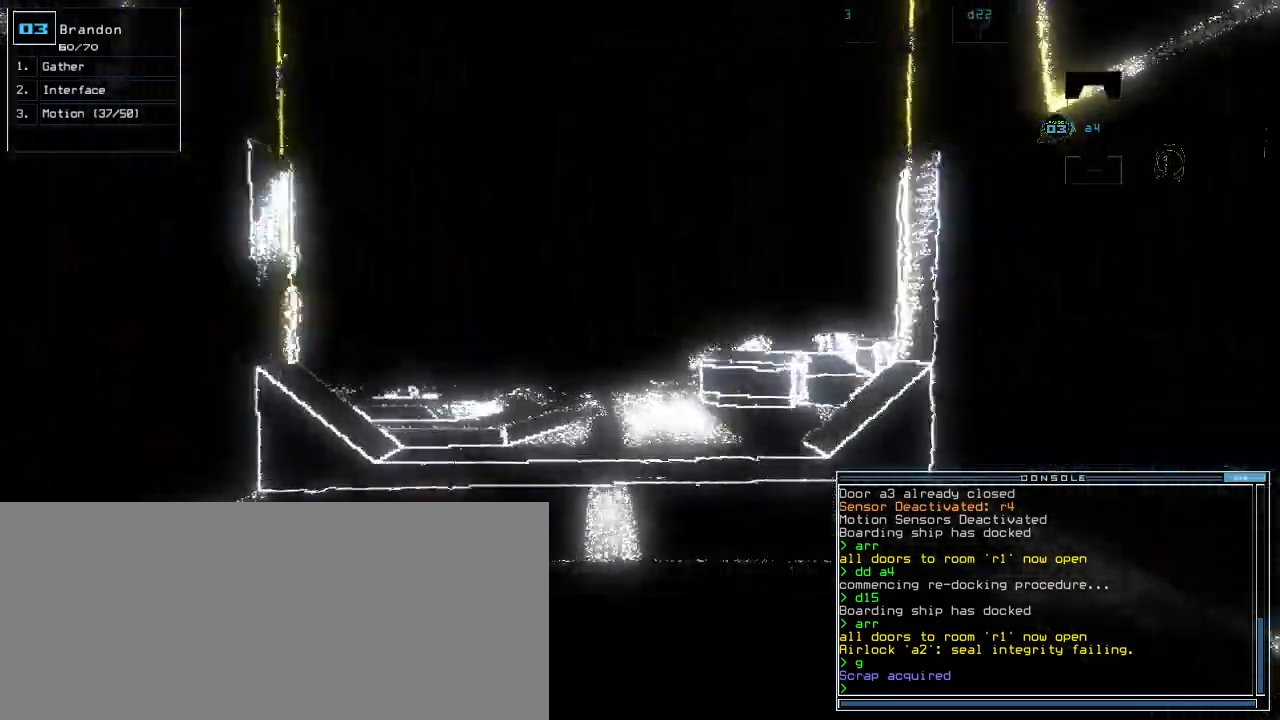
{"keys": ["up"], "events": []}
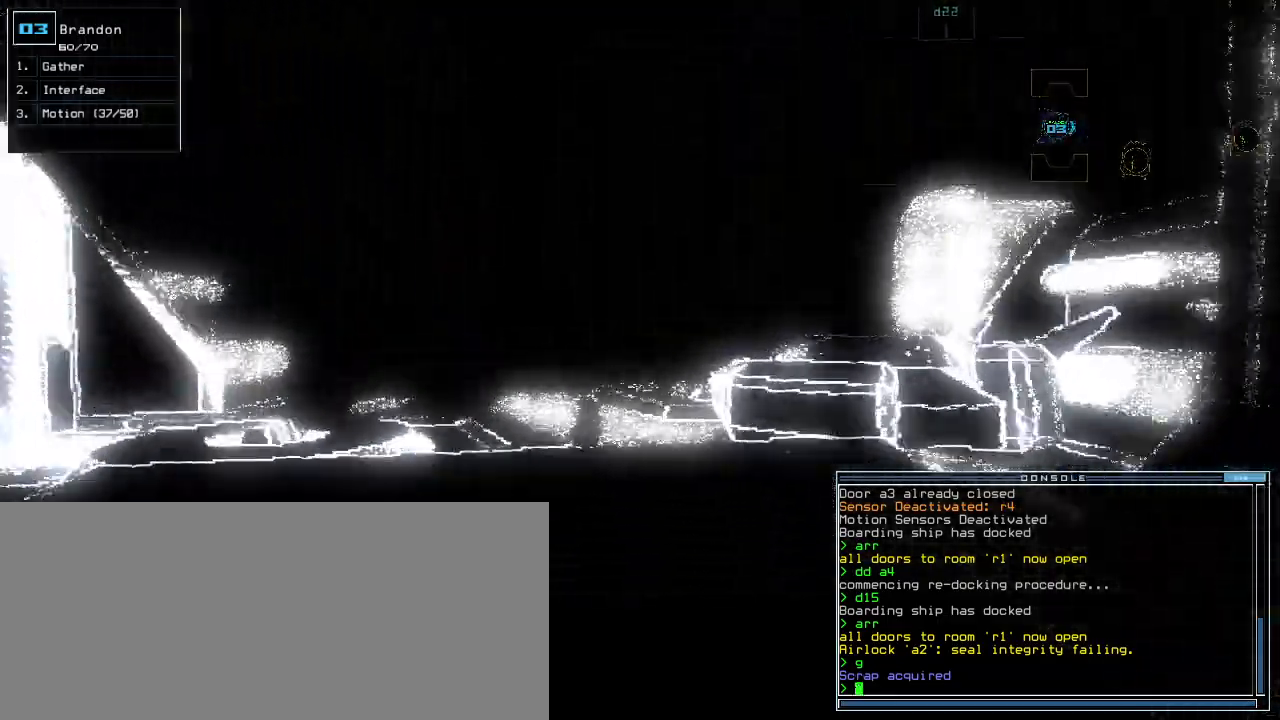
{"keys": ["up"], "events": [[100, "left", "down"], [160, "left", "up"]]}
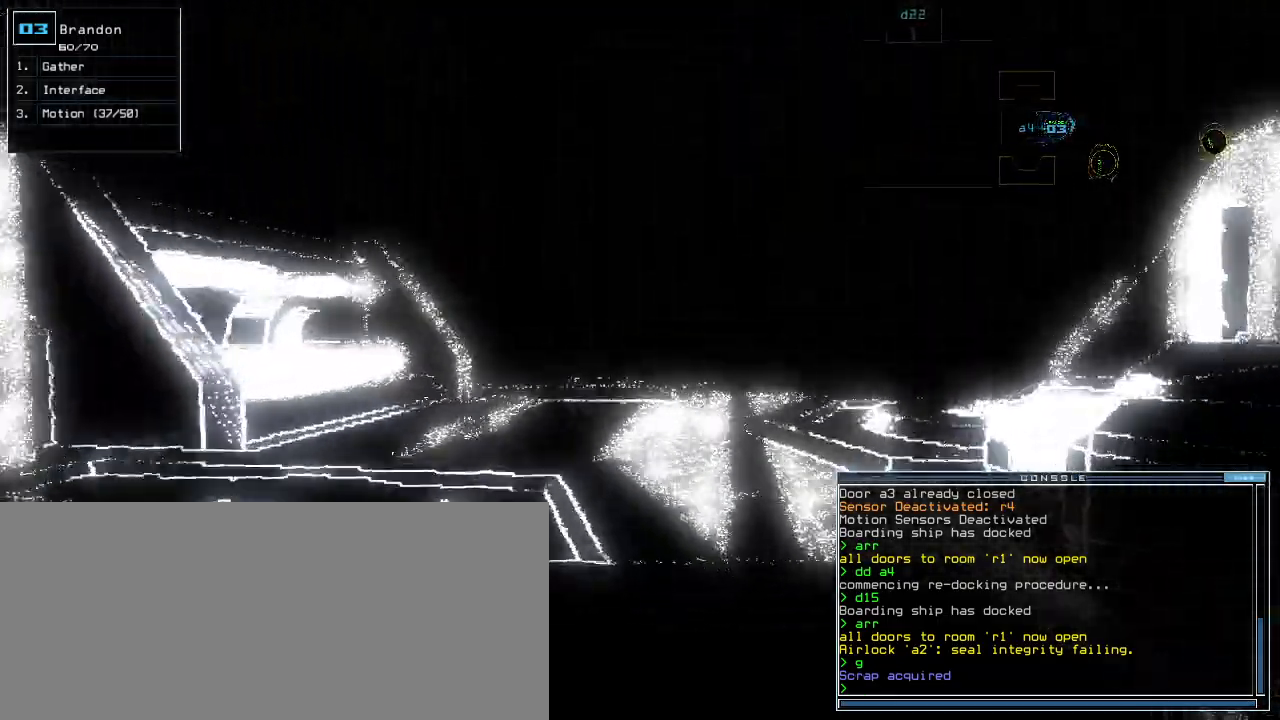
{"keys": ["left", "up"], "events": [[320, "left", "down"]]}
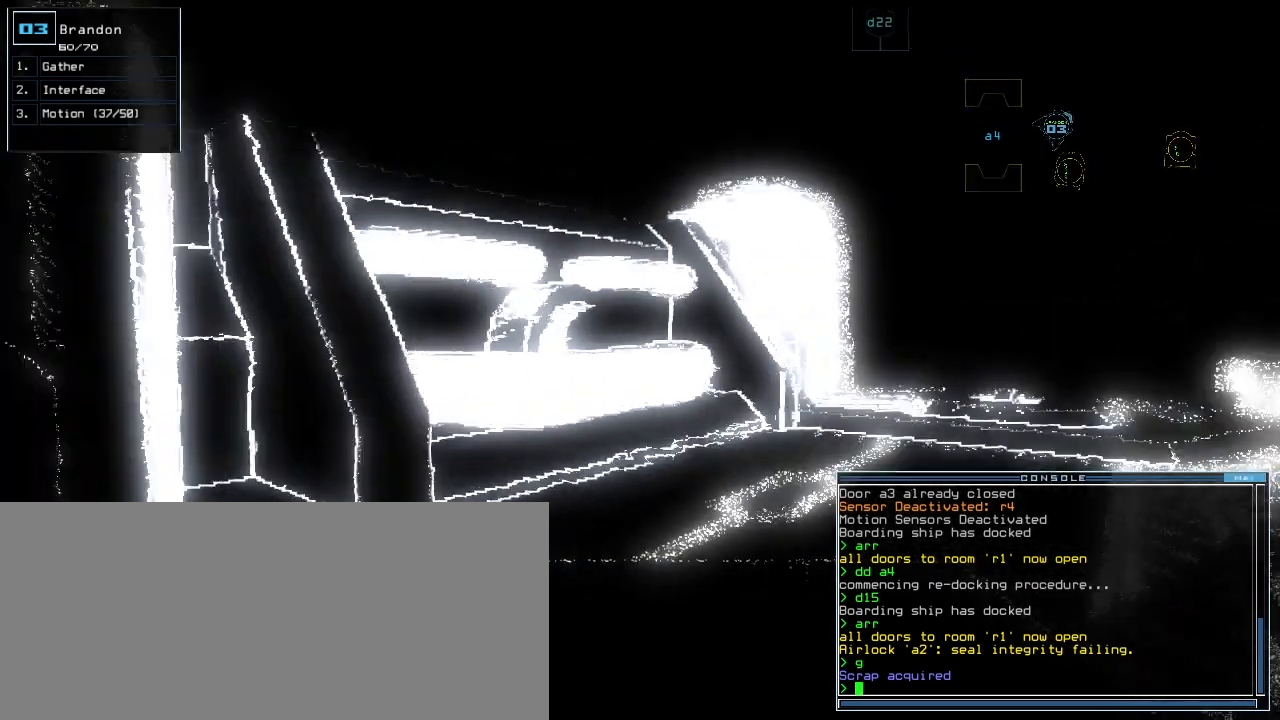
{"keys": [], "events": [[380, "left", "up"], [380, "space", "down"], [420, "up", "up"], [480, "space", "up"]]}
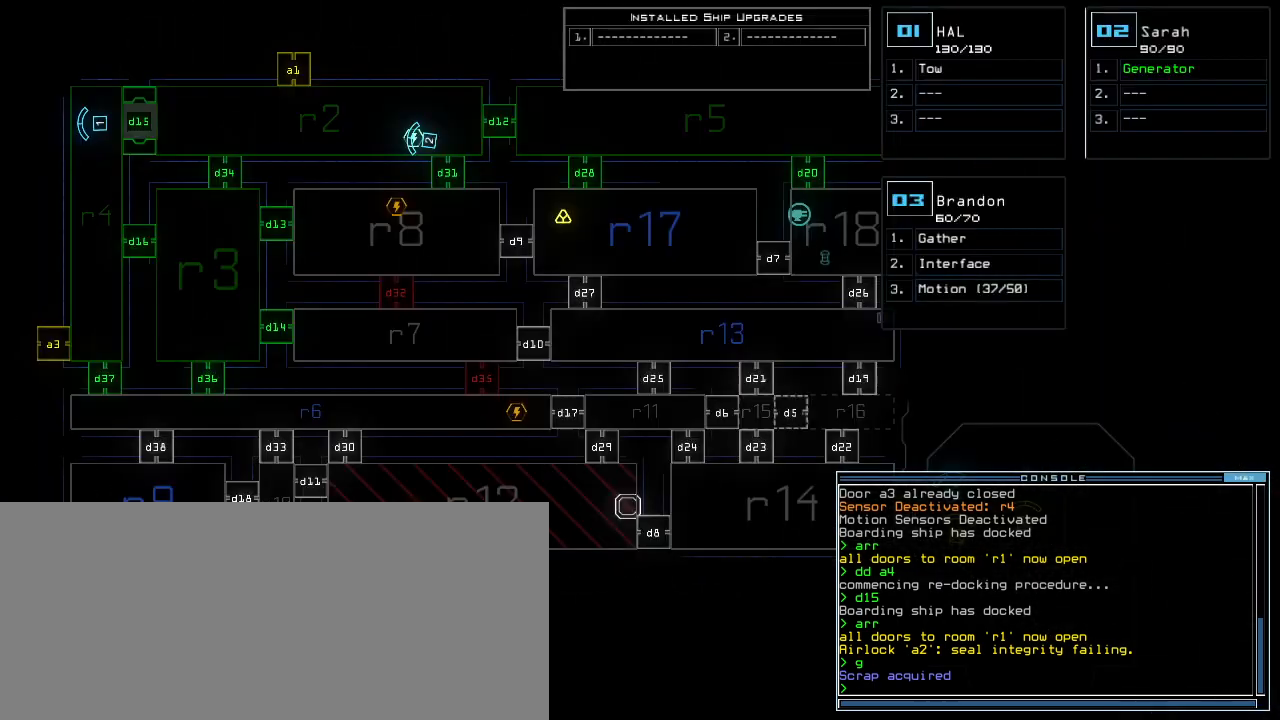
{"keys": ["space"], "events": [[300, "d", "down"], [340, "d", "up"], [400, "d", "down"], [460, "space", "down"], [480, "d", "up"]]}
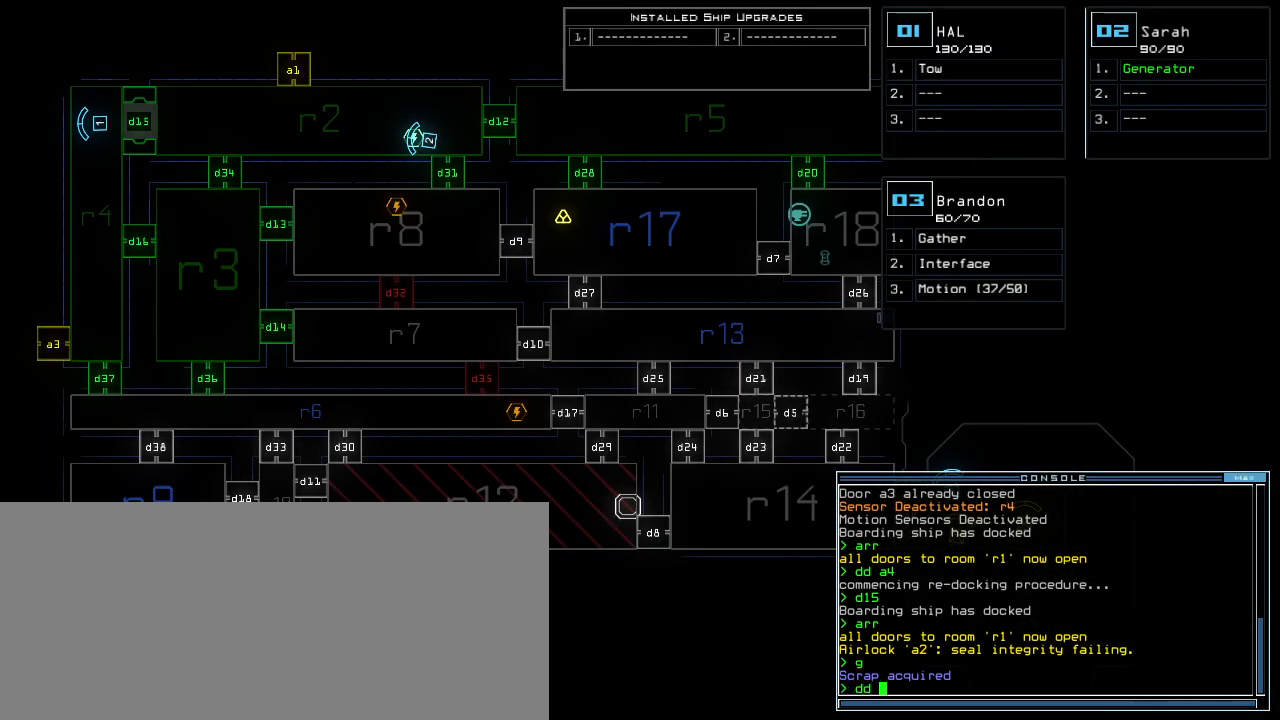
{"keys": ["right"], "events": [[20, "a", "down"], [100, "space", "up"], [120, "a", "up"], [220, "2", "down"], [280, "return", "down"], [360, "2", "up"], [360, "return", "up"], [500, "right", "down"]]}
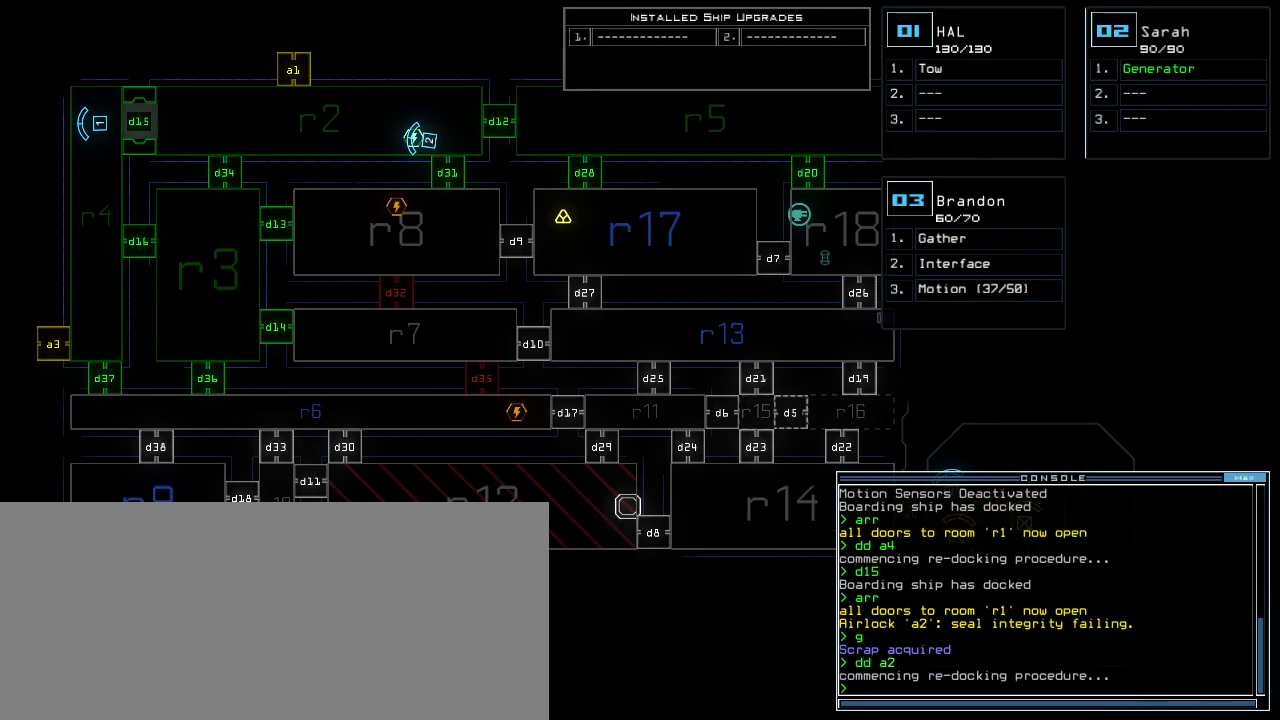
{"keys": [], "events": [[440, "right", "up"]]}
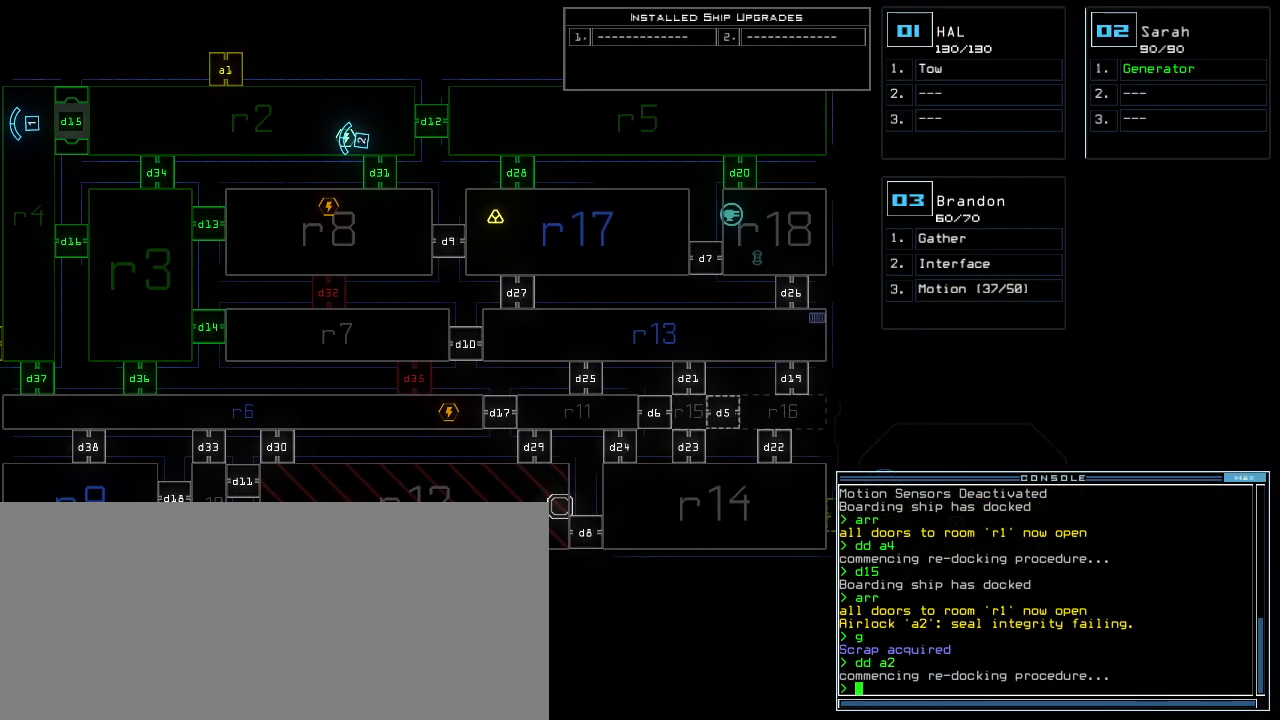
{"keys": [], "events": []}
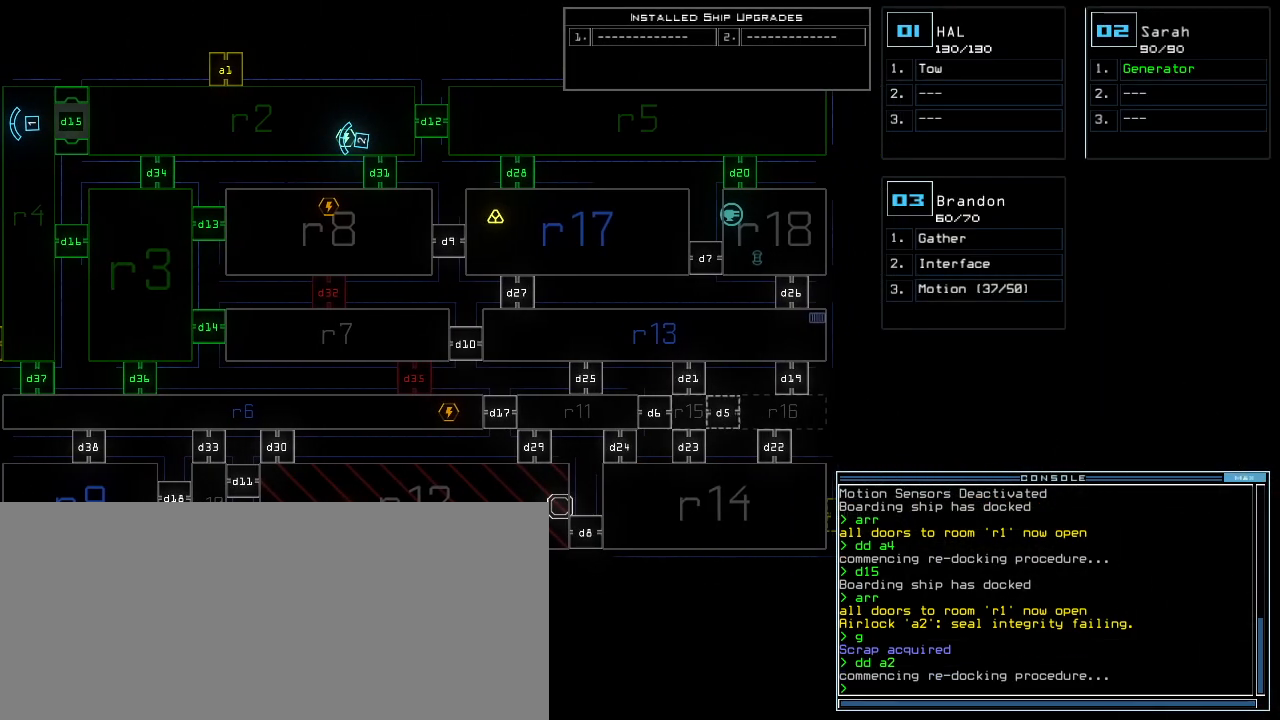
{"keys": [], "events": []}
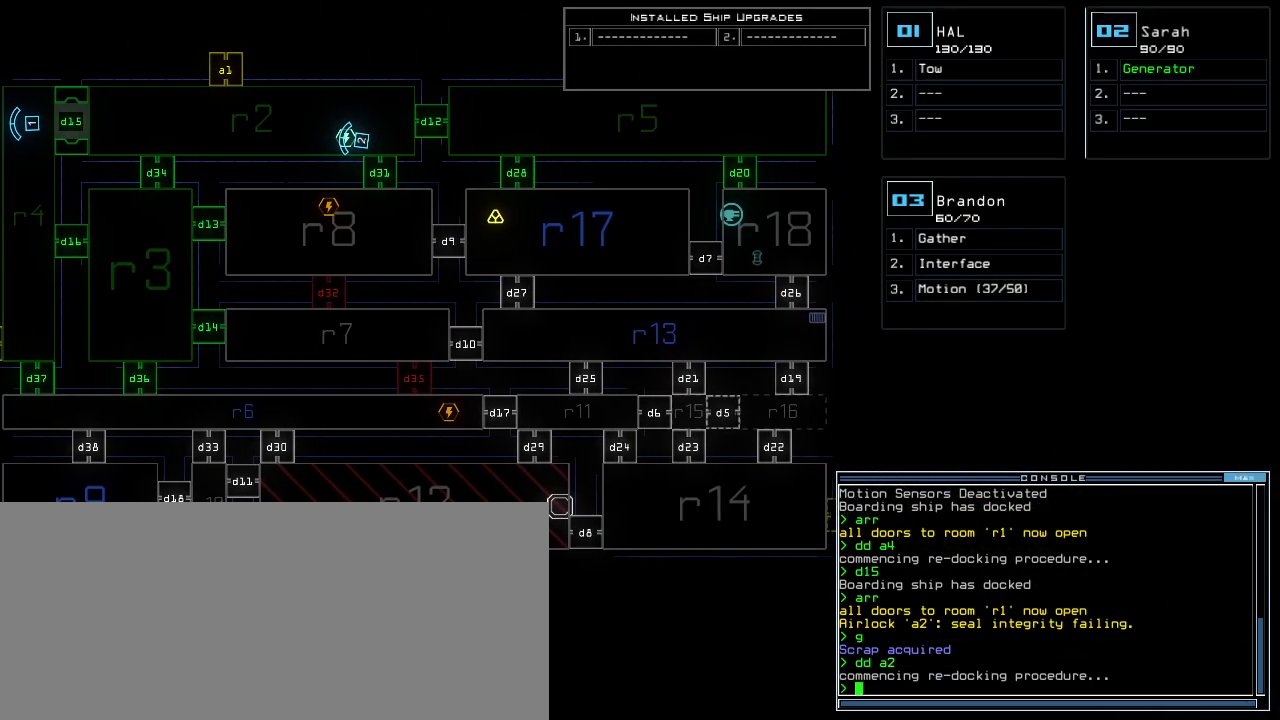
{"keys": [], "events": []}
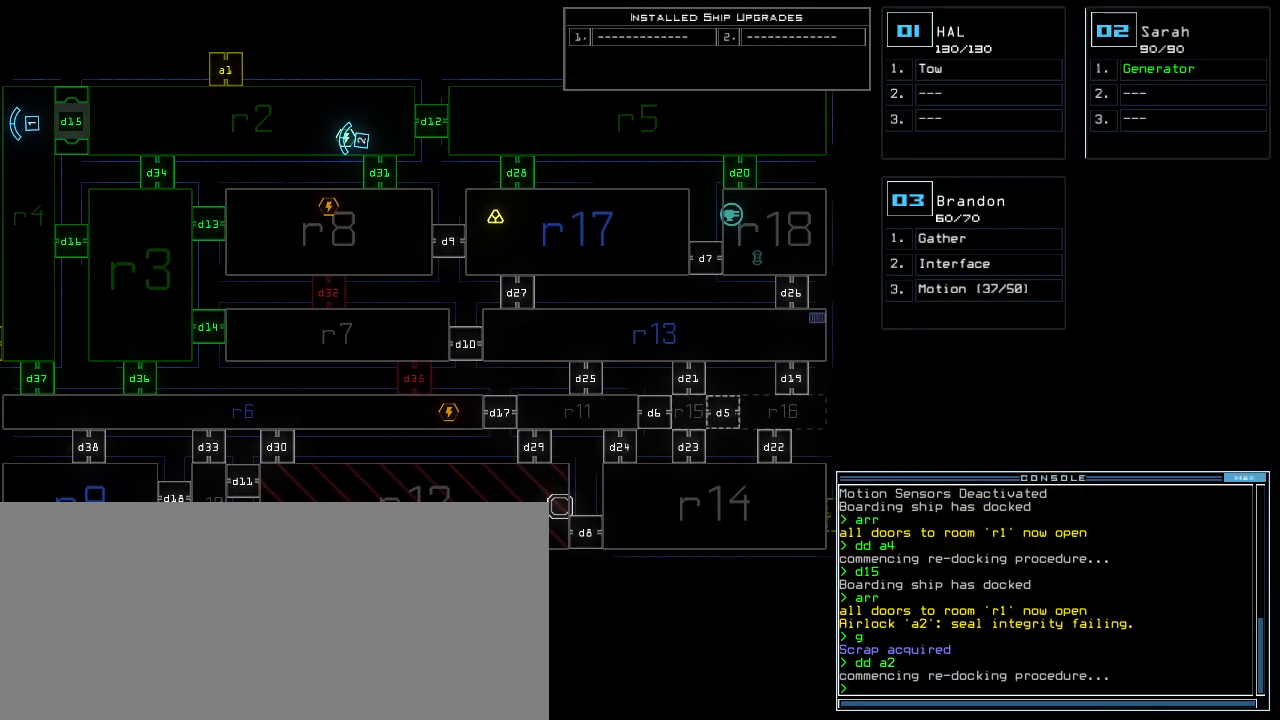
{"keys": [], "events": []}
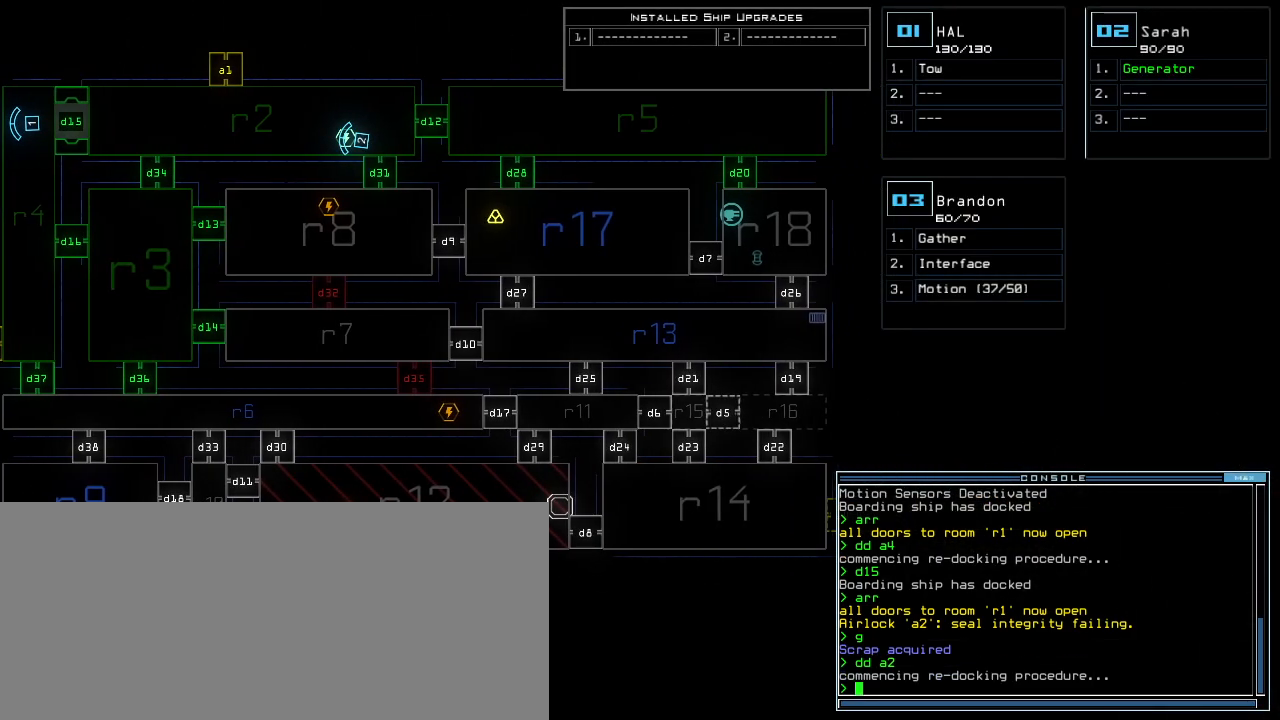
{"keys": [], "events": []}
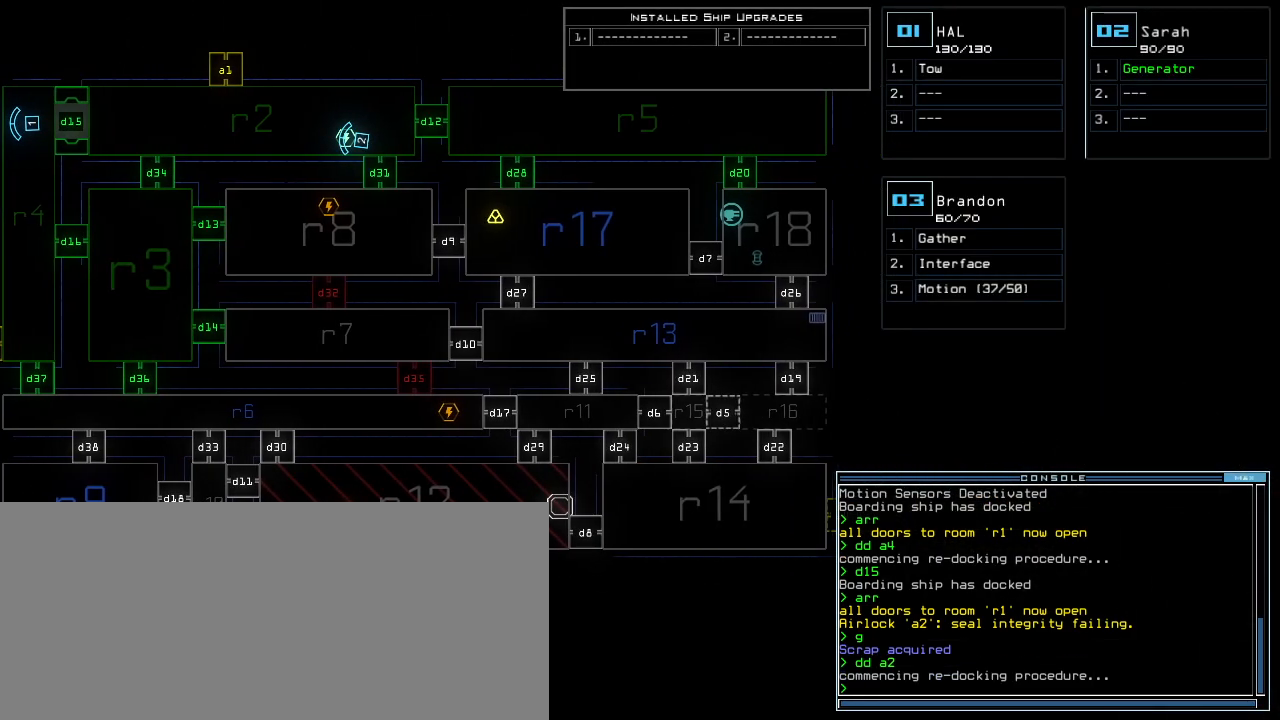
{"keys": ["down"], "events": [[400, "down", "down"]]}
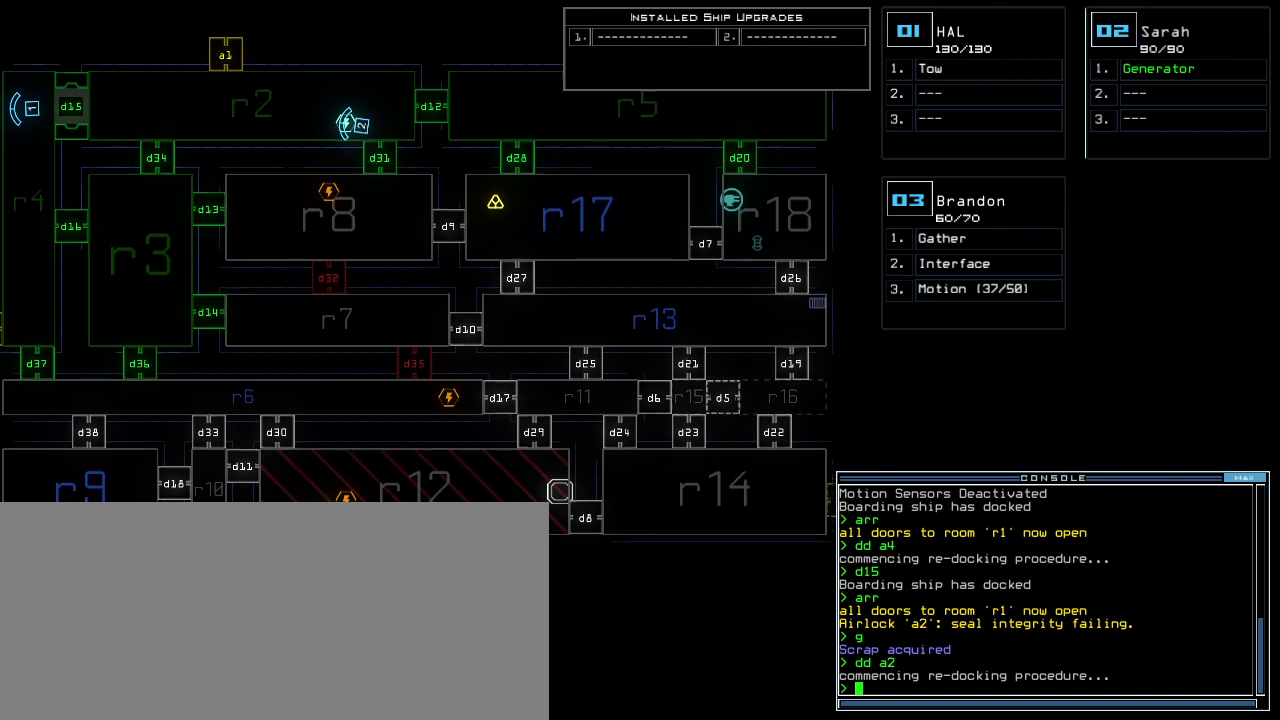
{"keys": [], "events": [[200, "down", "up"]]}
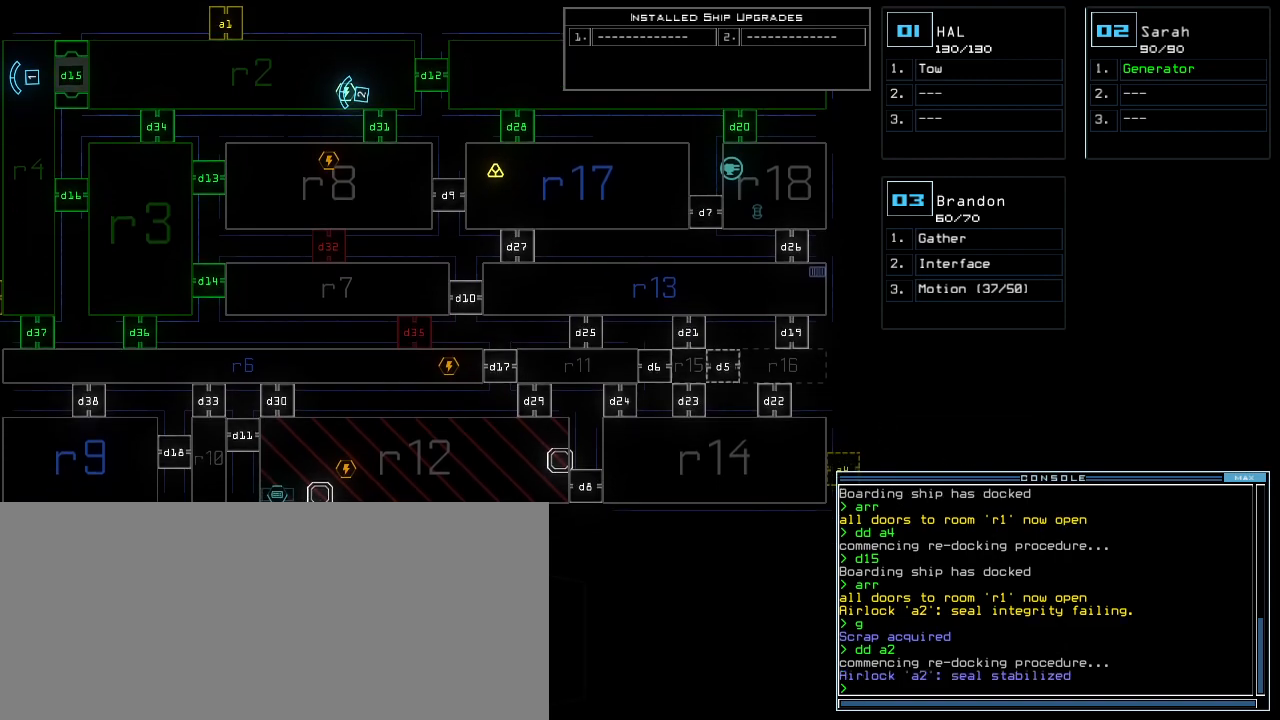
{"keys": ["up"], "events": [[240, "up", "down"]]}